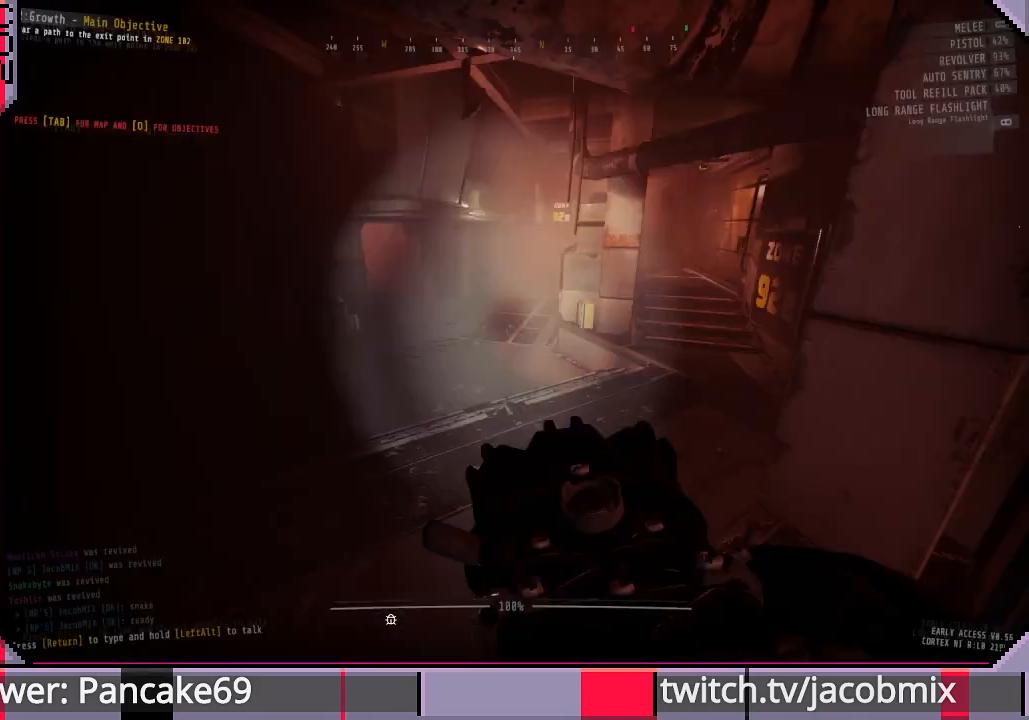
Gameplay with keyboard and mouse; each line is a JSON object with the keys and mouse buttons held at the frame after it. "events" lists presses ("down") and releases ("up") of "a", "c", "ctrl", "d", "e", "f", "q", "r", "s", "shift", "space", "t", "tab", "w", "x", "z", "mouse_left", "mouse_wheel", "mouse_right", "mouse_mb4" and "mouse_mb5" between this image and that frame as [ms after this image, input, new state], when the widget could be followed in between. "mouse_left", "mouse_wheel", "mouse_right", "mouse_mb4", "mouse_mb5" = the "left", "wheel", "right", "mb4", "mb5" buttons of the "mouse" list. No other keys are recorded. "wheel" means that the mouse wheel is clicked or scrolled. Mouse movement is not recorded.
{"keys": ["a", "w"], "mouse": [], "events": [[133, "tab", "up"], [133, "w", "down"], [366, "a", "down"]]}
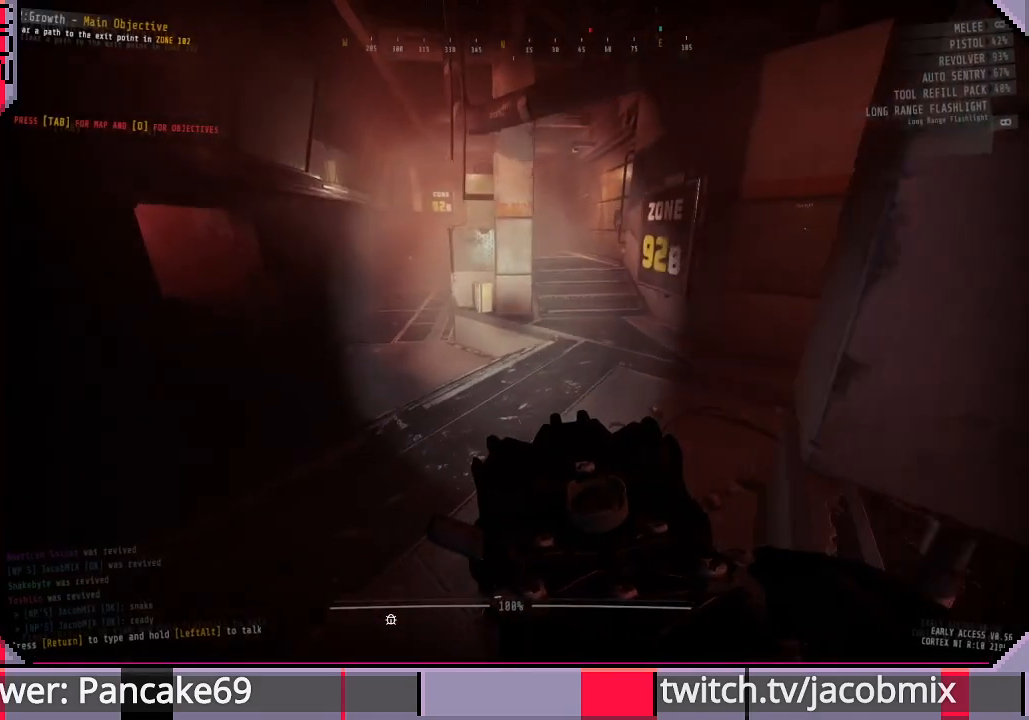
{"keys": [], "mouse": [], "events": [[100, "w", "up"], [400, "a", "up"]]}
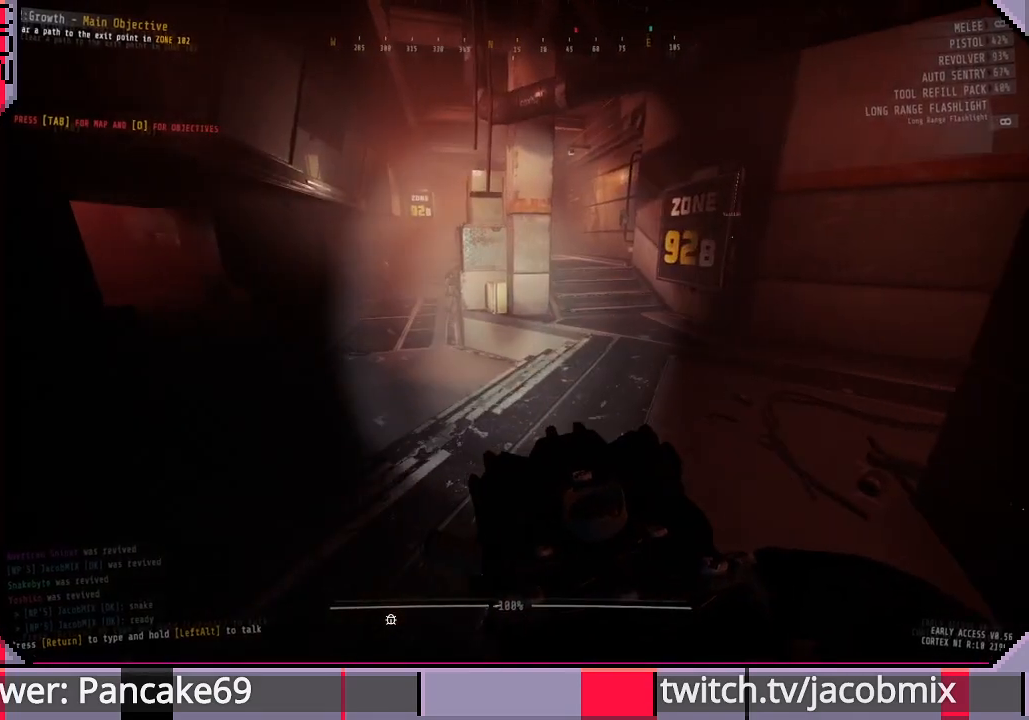
{"keys": ["d", "w"], "mouse": [], "events": [[200, "w", "down"], [366, "d", "down"]]}
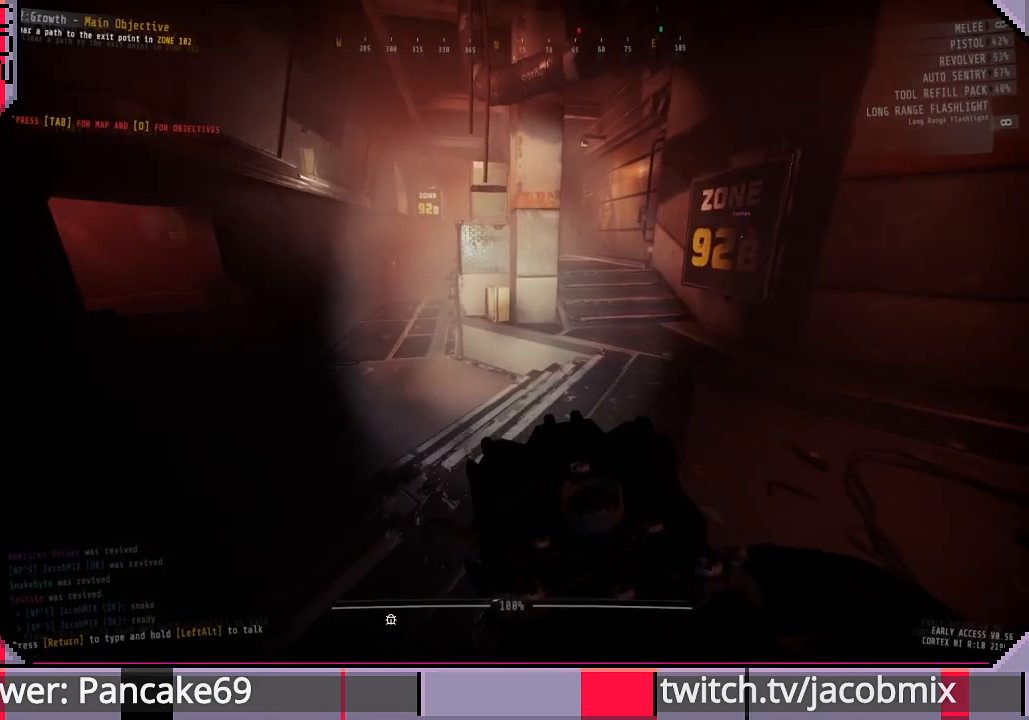
{"keys": ["a"], "mouse": [], "events": [[100, "d", "up"], [166, "a", "down"], [200, "w", "up"]]}
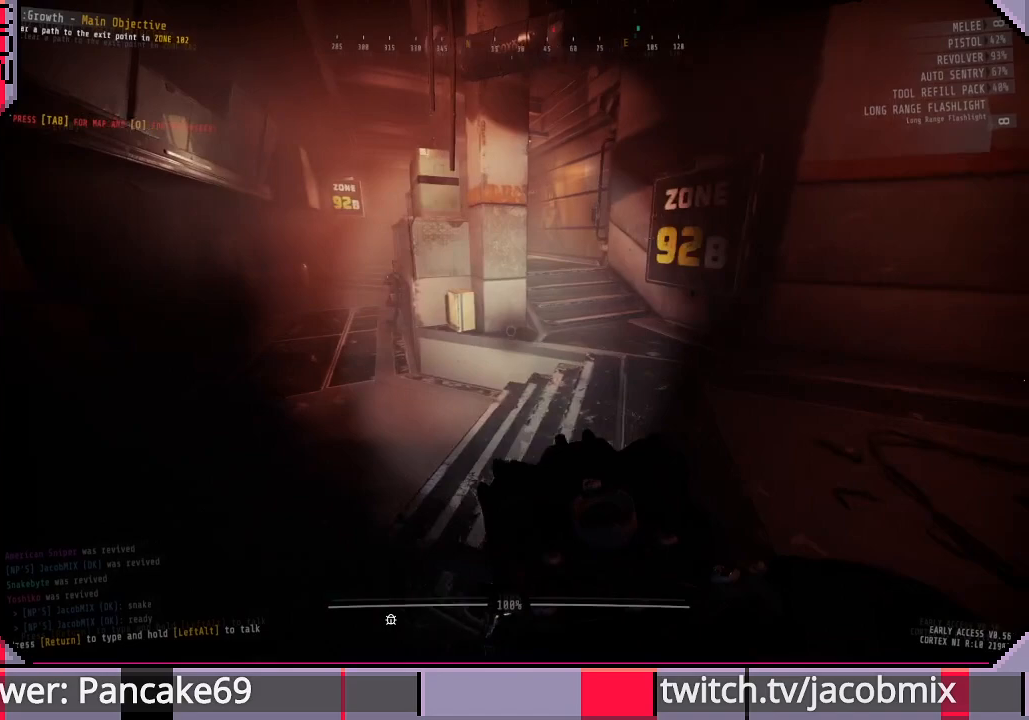
{"keys": ["d", "w"], "mouse": [], "events": [[166, "a", "up"], [466, "d", "down"], [466, "w", "down"]]}
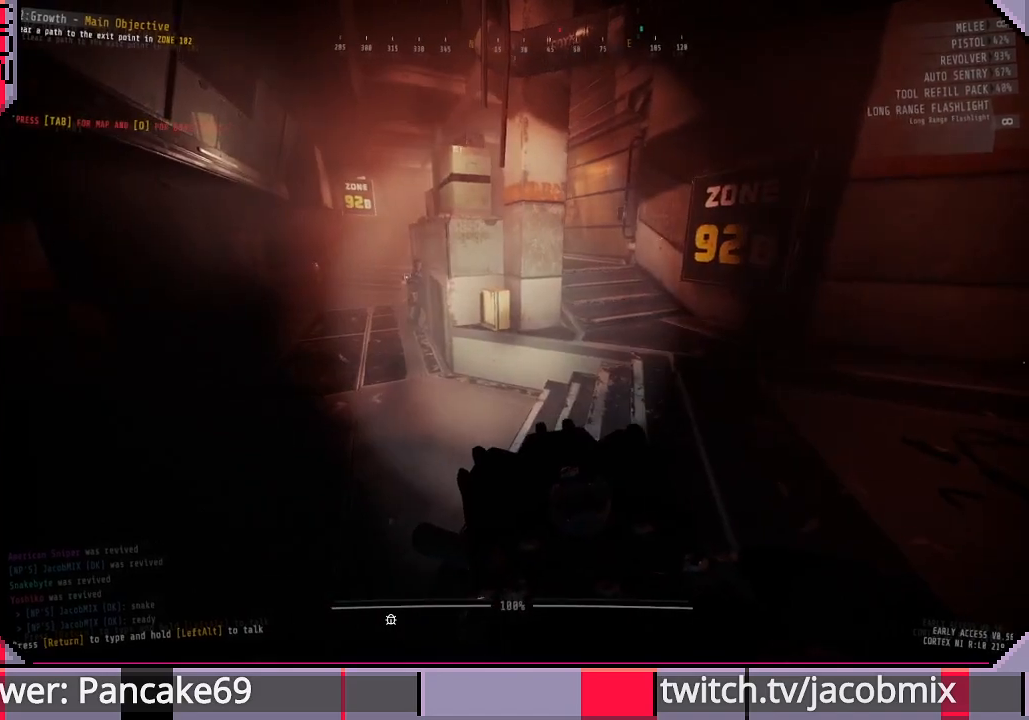
{"keys": ["d", "w"], "mouse": [], "events": []}
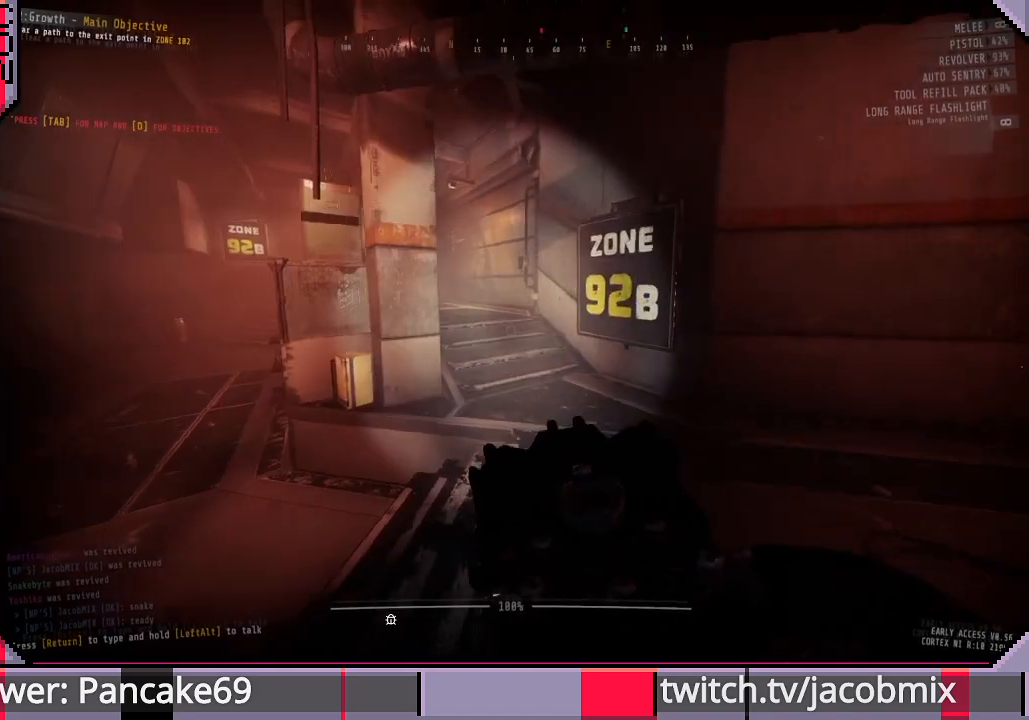
{"keys": ["d"], "mouse": [], "events": [[200, "w", "up"]]}
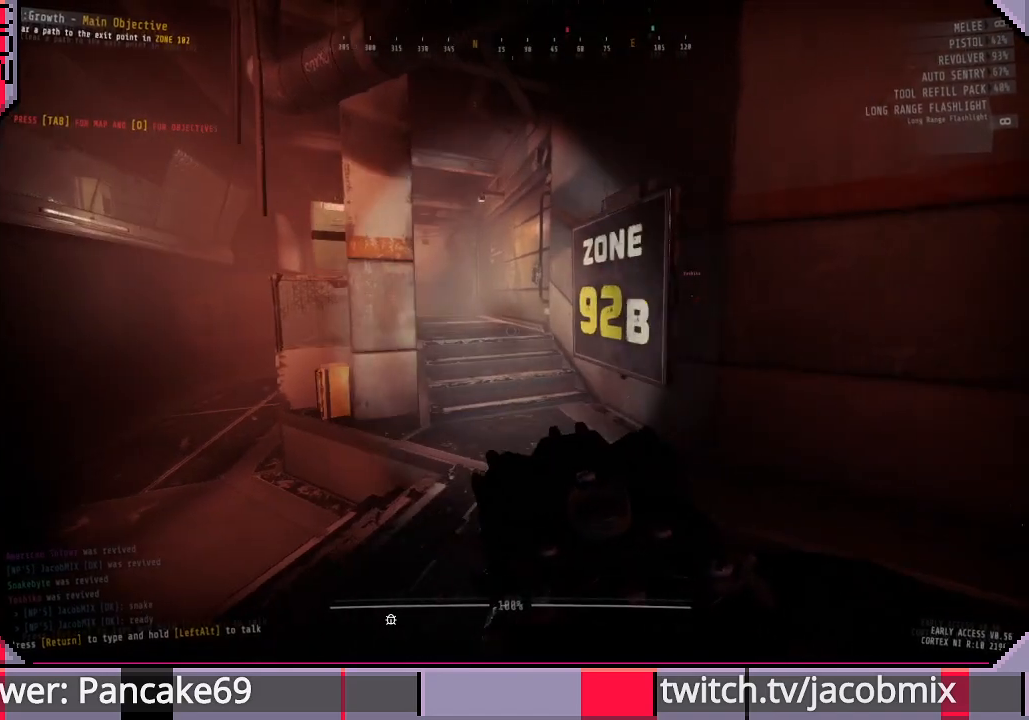
{"keys": [], "mouse": [], "events": [[500, "d", "up"]]}
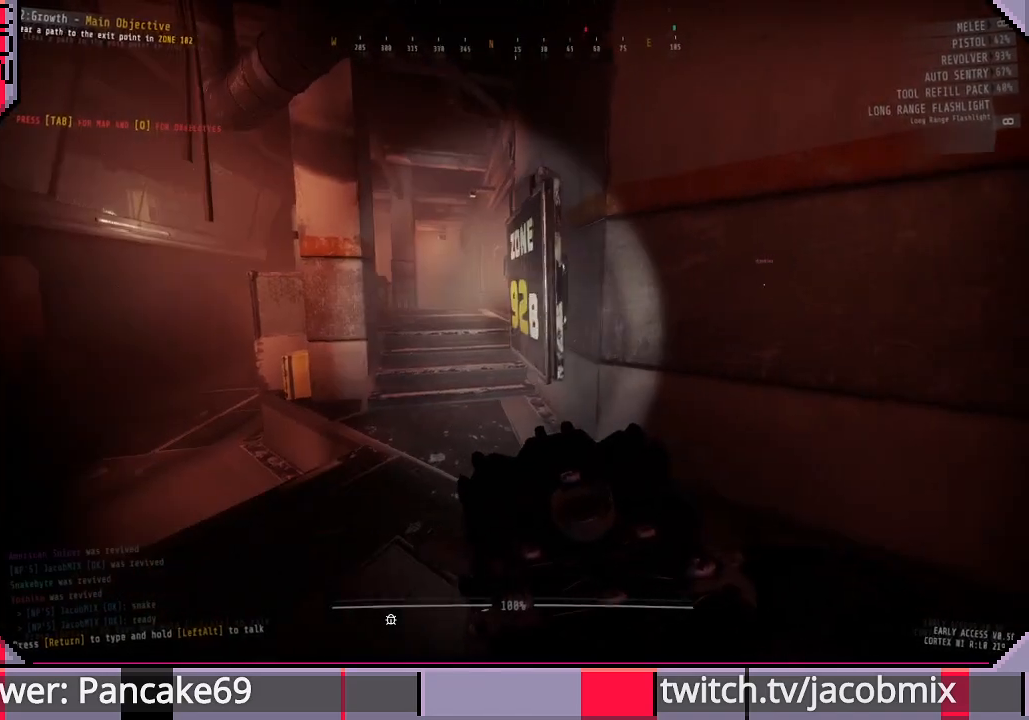
{"keys": ["shift", "w"], "mouse": [], "events": [[200, "w", "down"], [266, "shift", "down"]]}
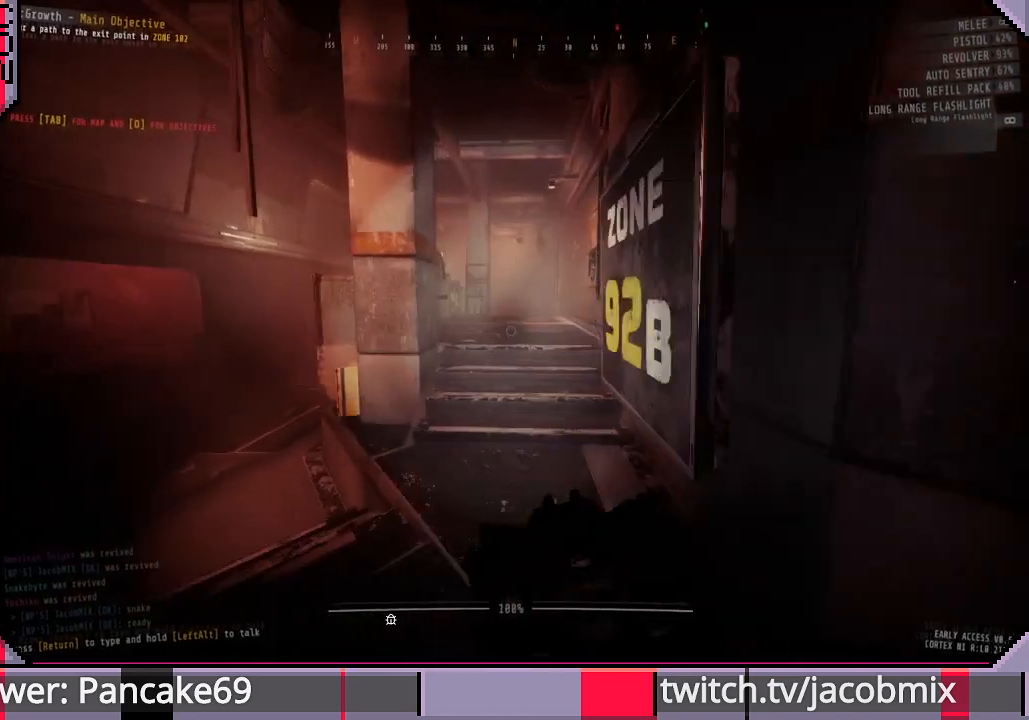
{"keys": ["shift", "w"], "mouse": [], "events": []}
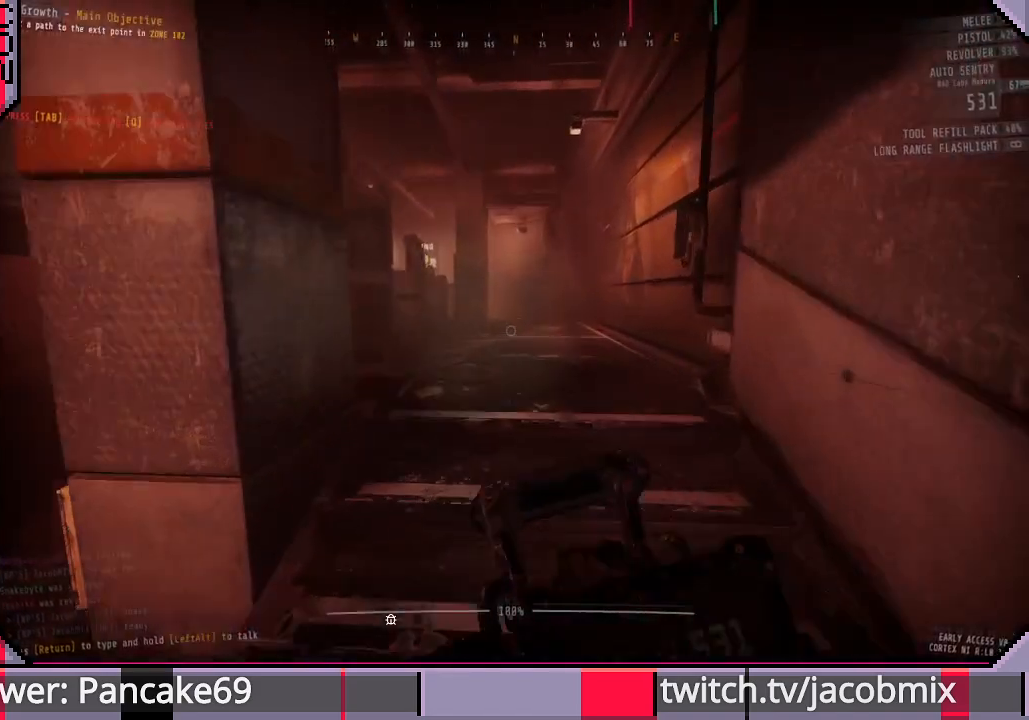
{"keys": ["shift", "w"], "mouse": [], "events": [[266, "a", "down"], [500, "a", "up"]]}
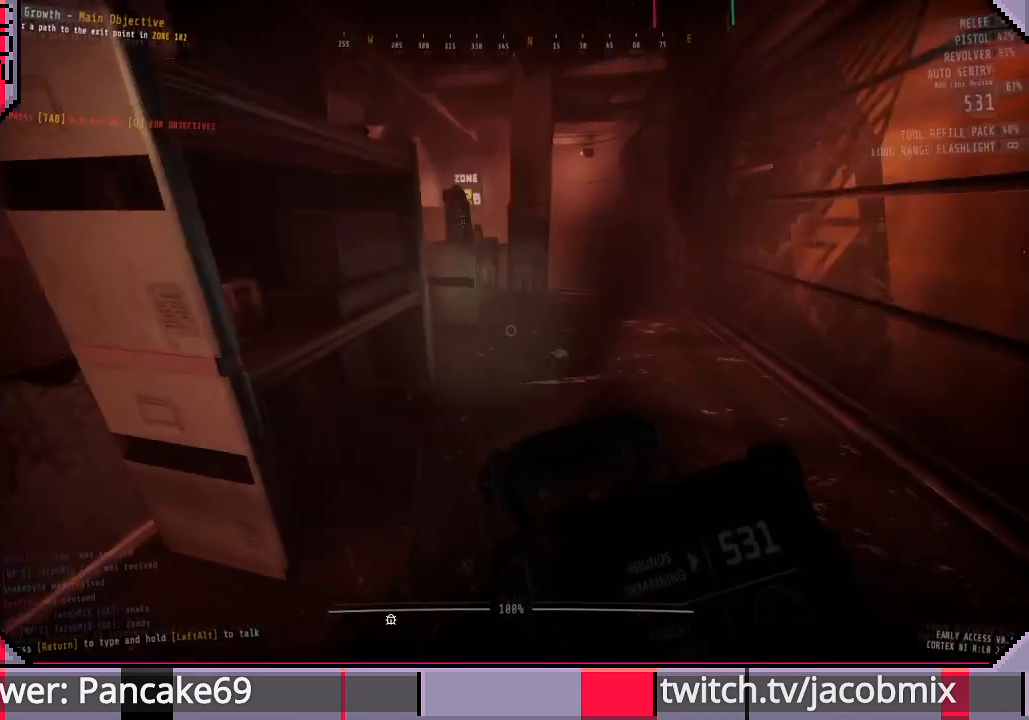
{"keys": ["shift", "w"], "mouse": [], "events": []}
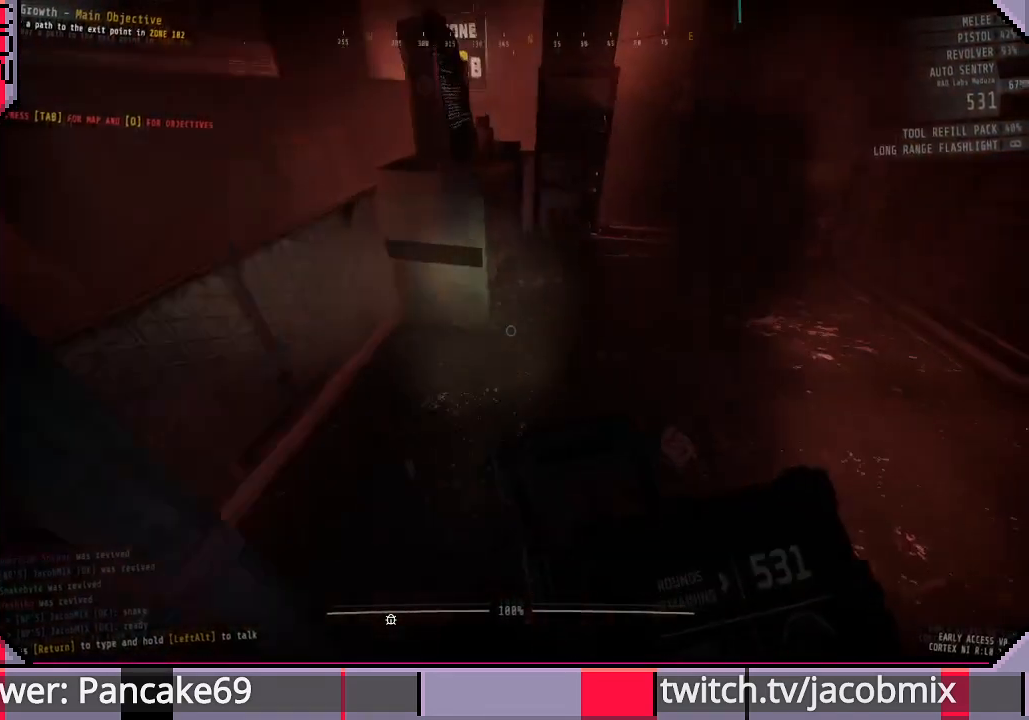
{"keys": ["s"], "mouse": [], "events": [[33, "a", "down"], [66, "shift", "up"], [133, "w", "up"], [300, "s", "down"], [433, "a", "up"]]}
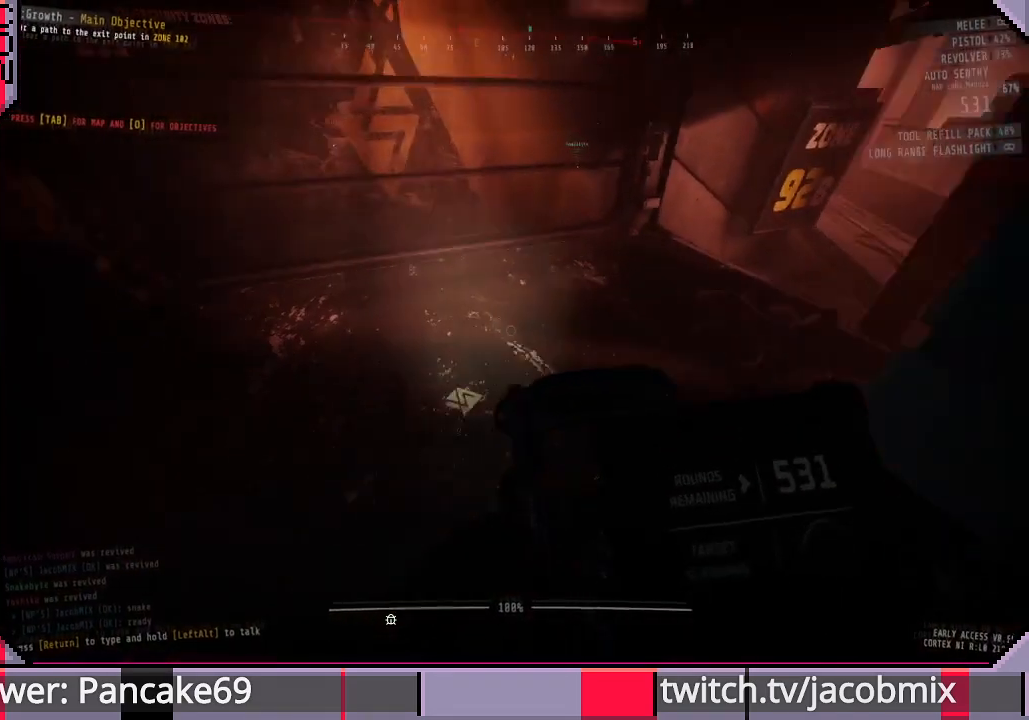
{"keys": ["w"], "mouse": [], "events": [[233, "s", "up"], [433, "w", "down"]]}
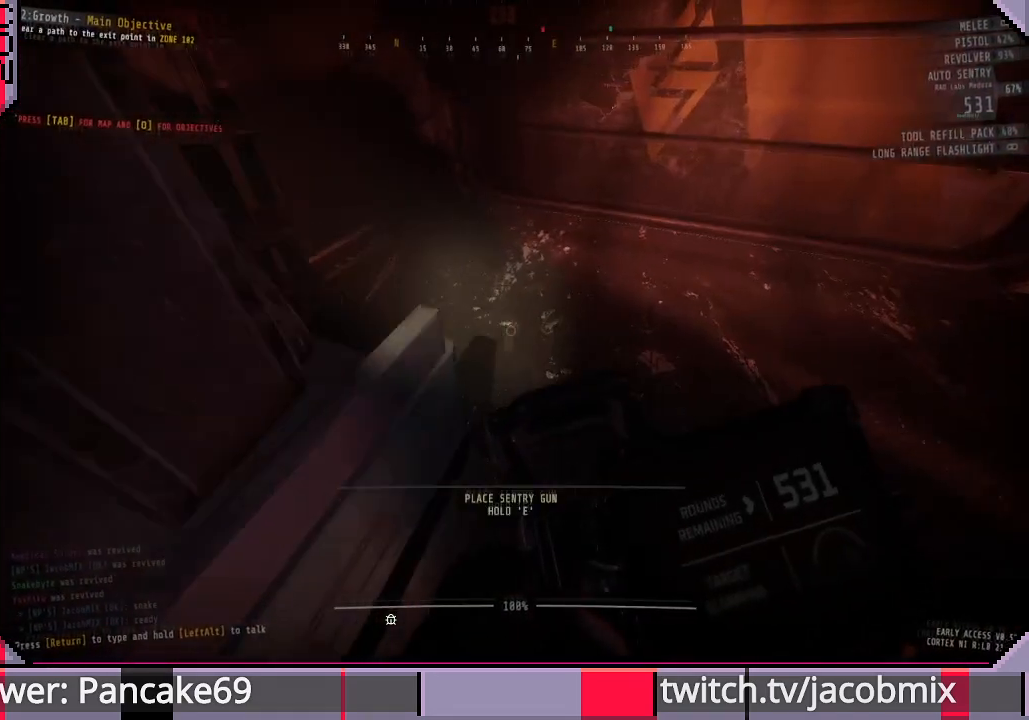
{"keys": ["w"], "mouse": [], "events": []}
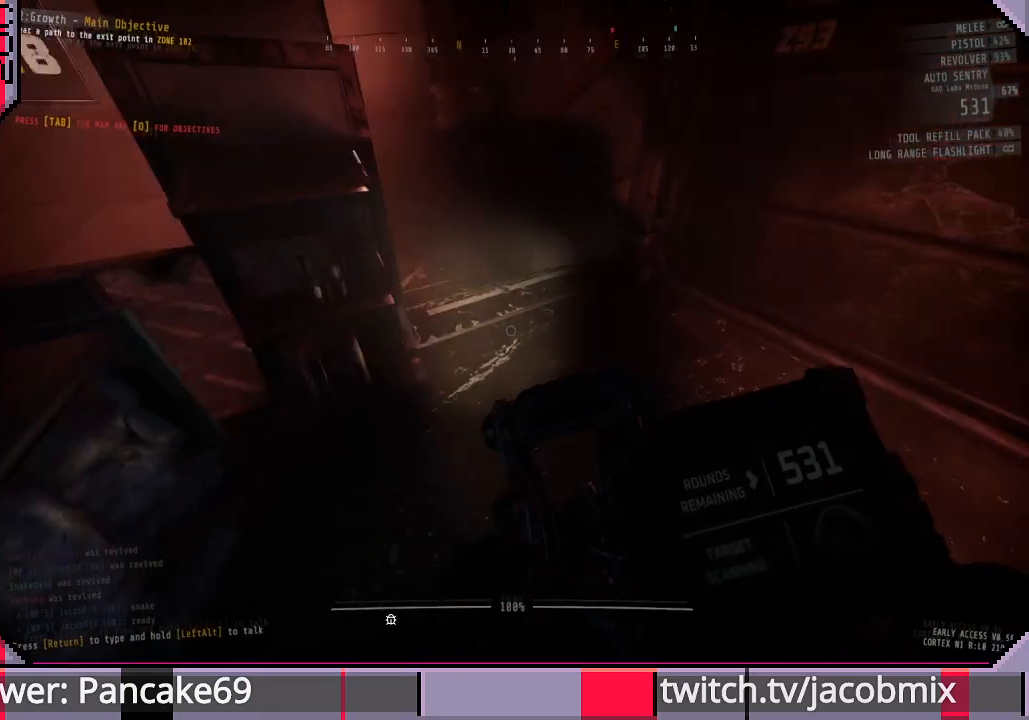
{"keys": ["a", "w"], "mouse": [], "events": [[300, "a", "down"]]}
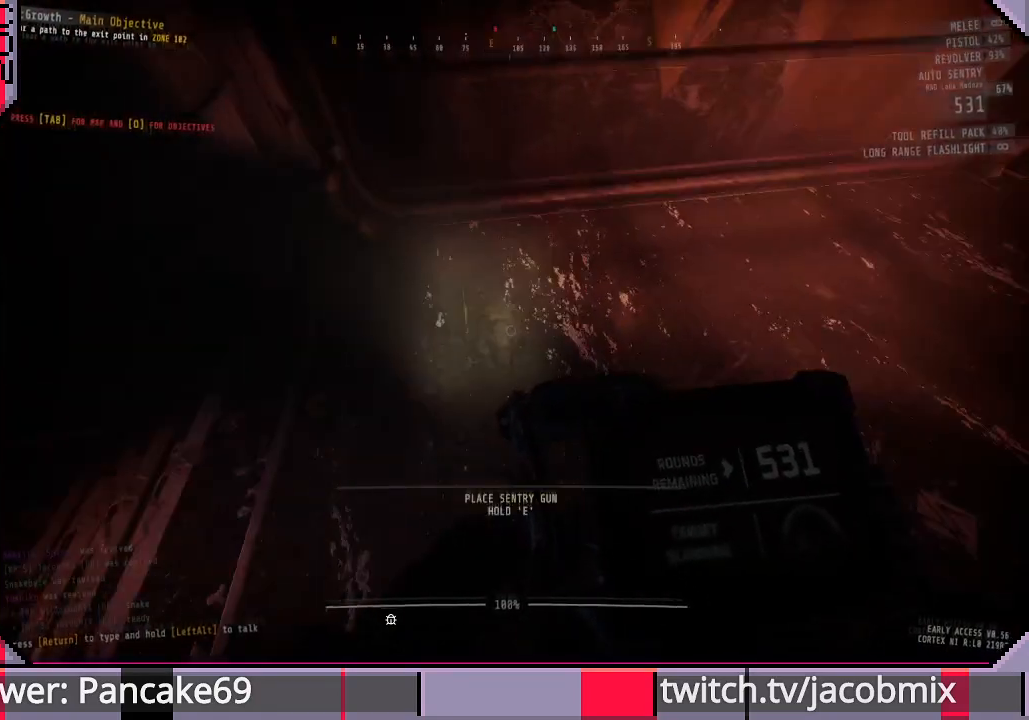
{"keys": ["s"], "mouse": [], "events": [[33, "w", "up"], [233, "s", "down"], [266, "a", "up"], [466, "d", "down"], [500, "d", "up"]]}
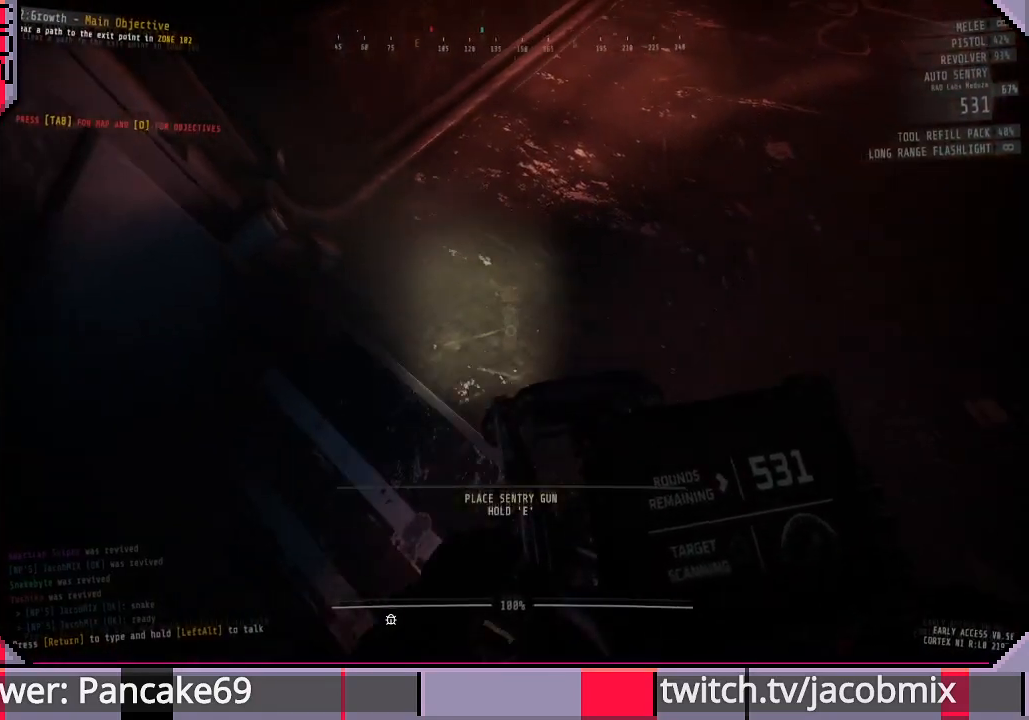
{"keys": ["d", "s"], "mouse": [], "events": [[233, "d", "down"]]}
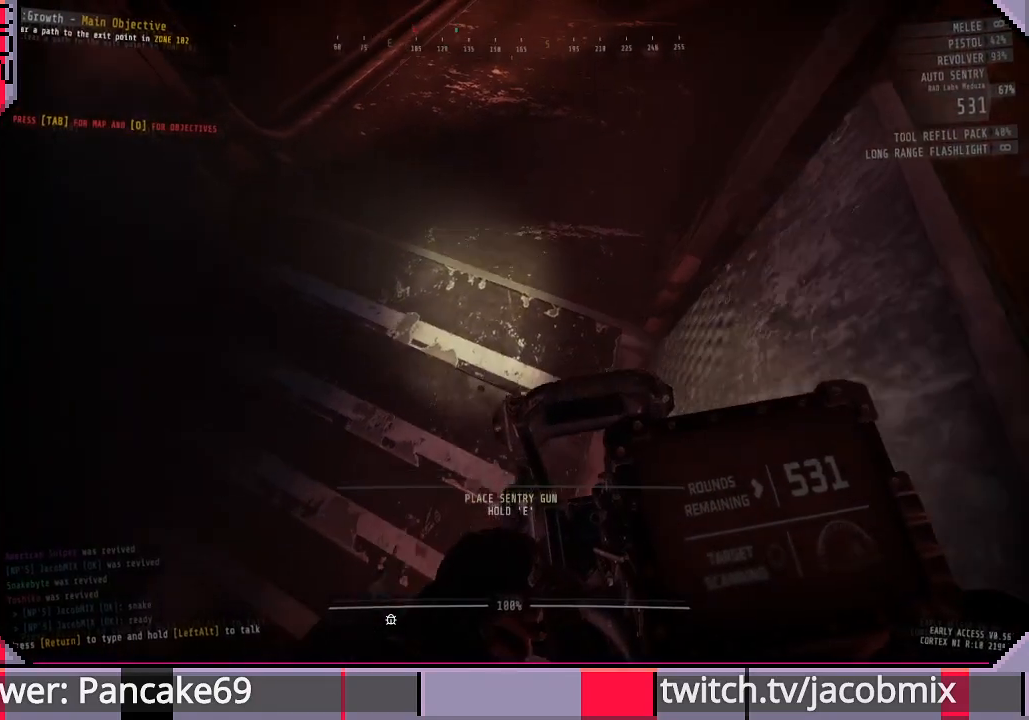
{"keys": [], "mouse": [], "events": [[66, "d", "up"], [133, "s", "up"], [233, "d", "down"], [333, "d", "up"]]}
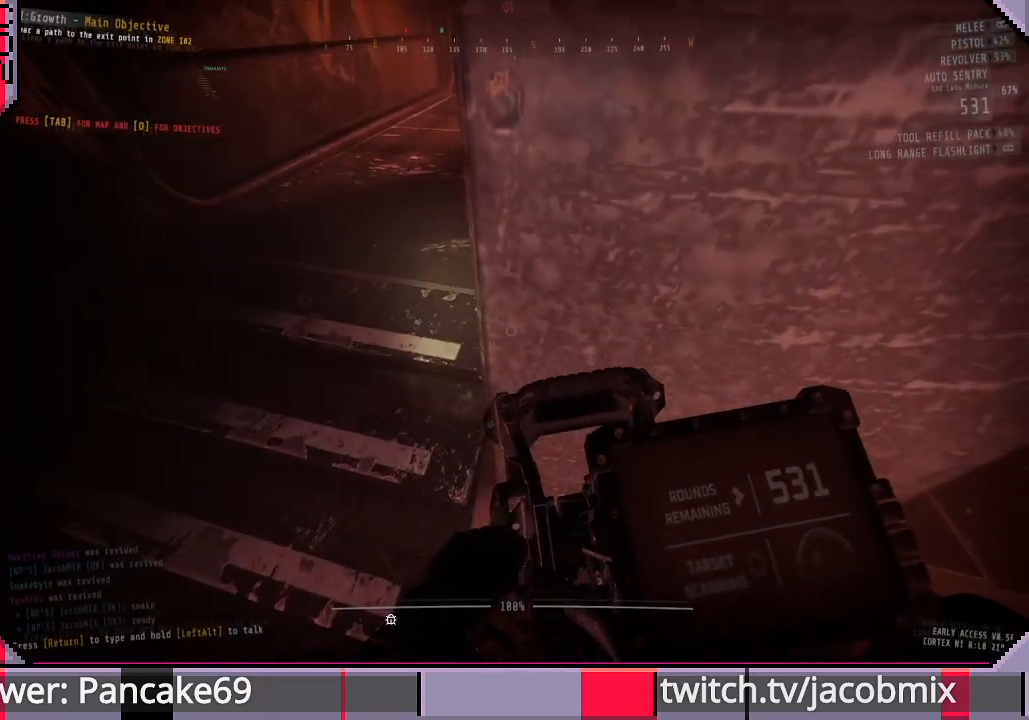
{"keys": ["d"], "mouse": [], "events": [[166, "a", "down"], [233, "a", "up"], [500, "d", "down"]]}
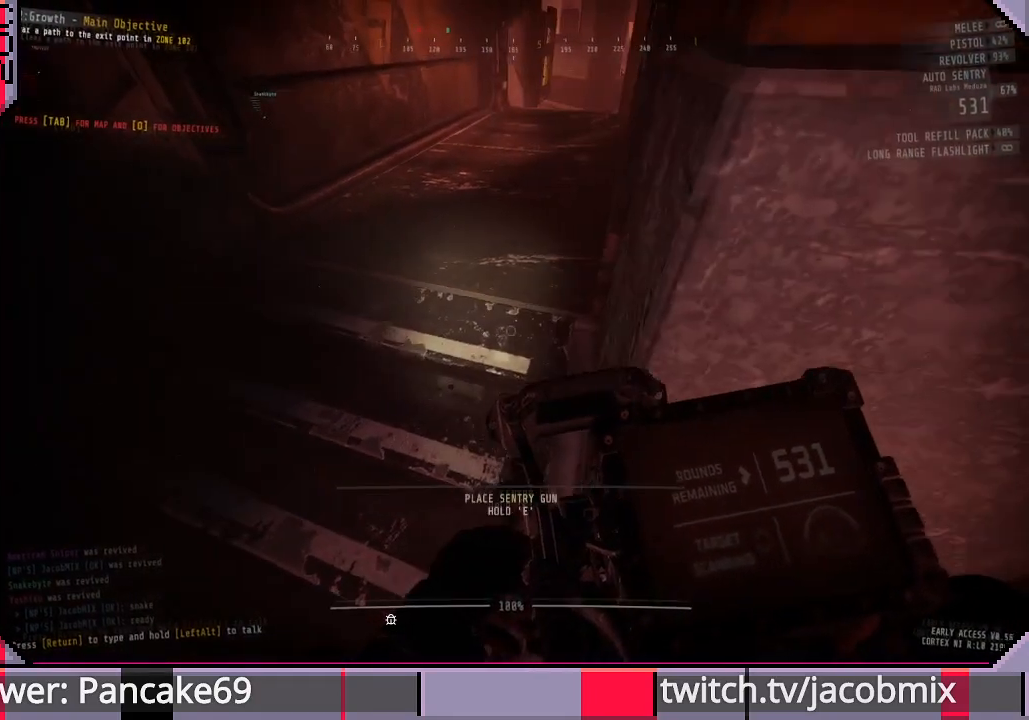
{"keys": [], "mouse": [], "events": [[33, "d", "up"], [466, "a", "down"], [500, "a", "up"]]}
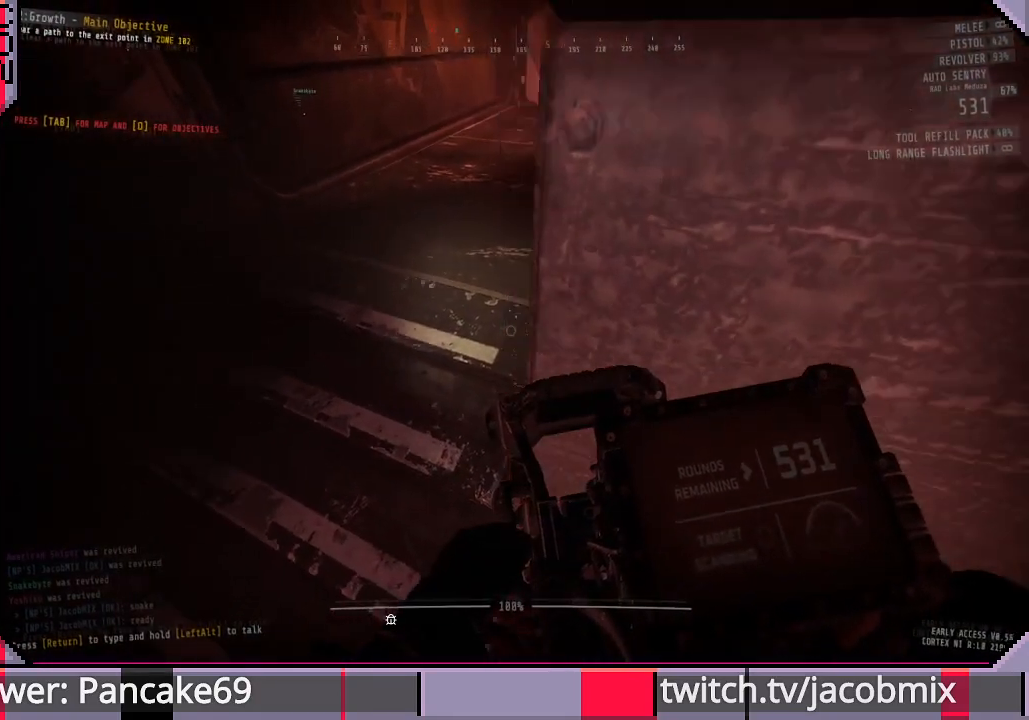
{"keys": [], "mouse": [], "events": []}
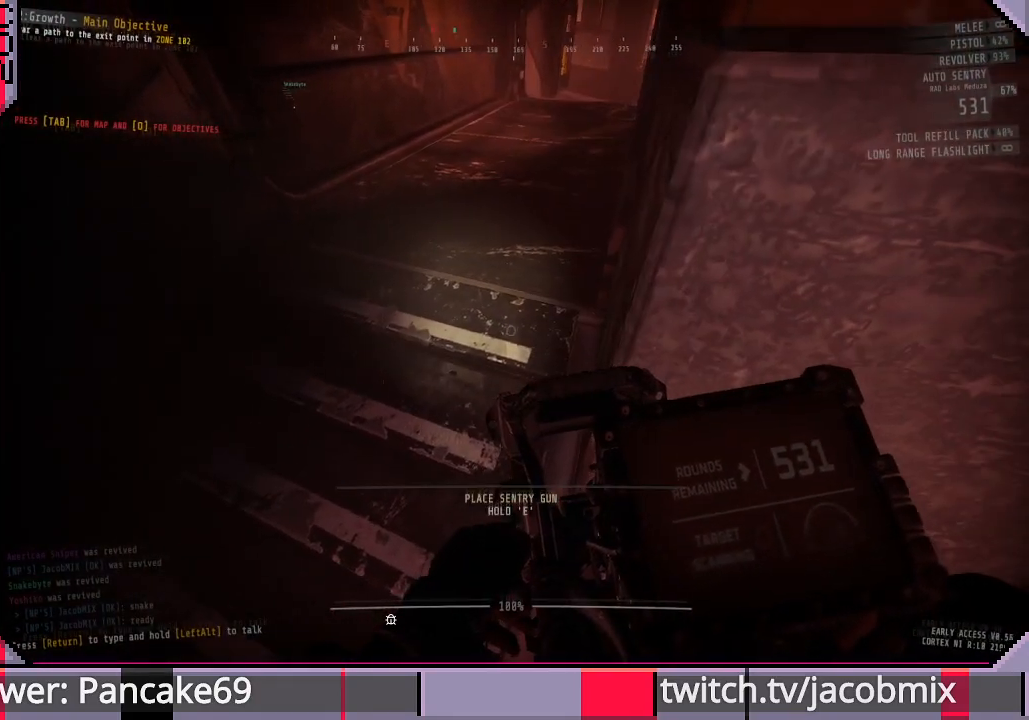
{"keys": [], "mouse": [], "events": [[266, "d", "down"], [333, "d", "up"]]}
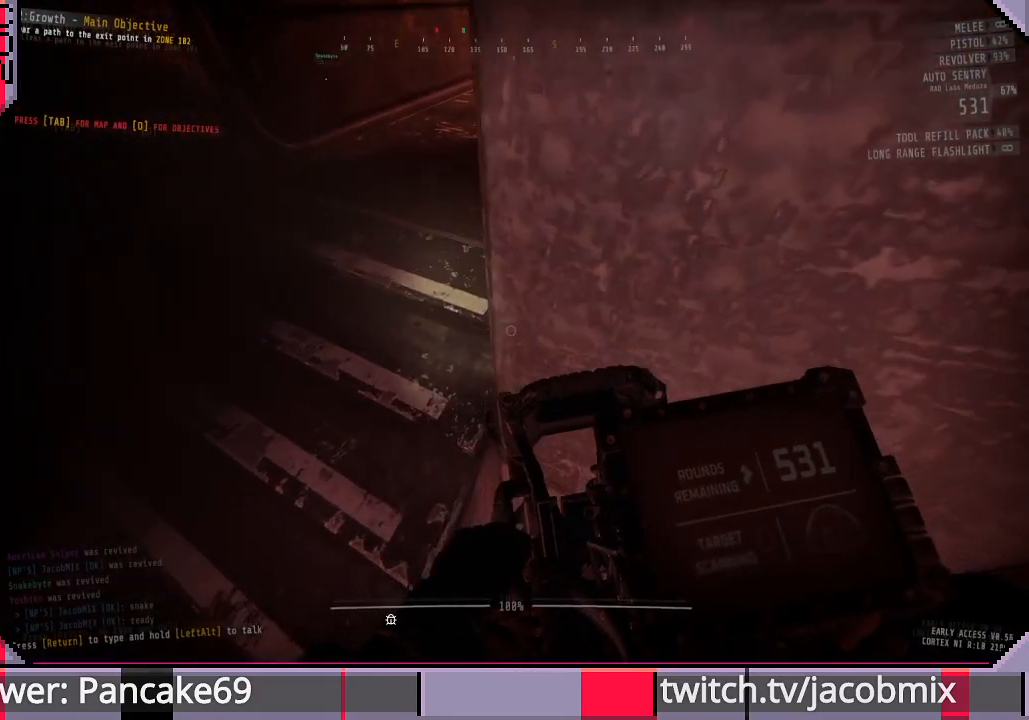
{"keys": [], "mouse": [], "events": []}
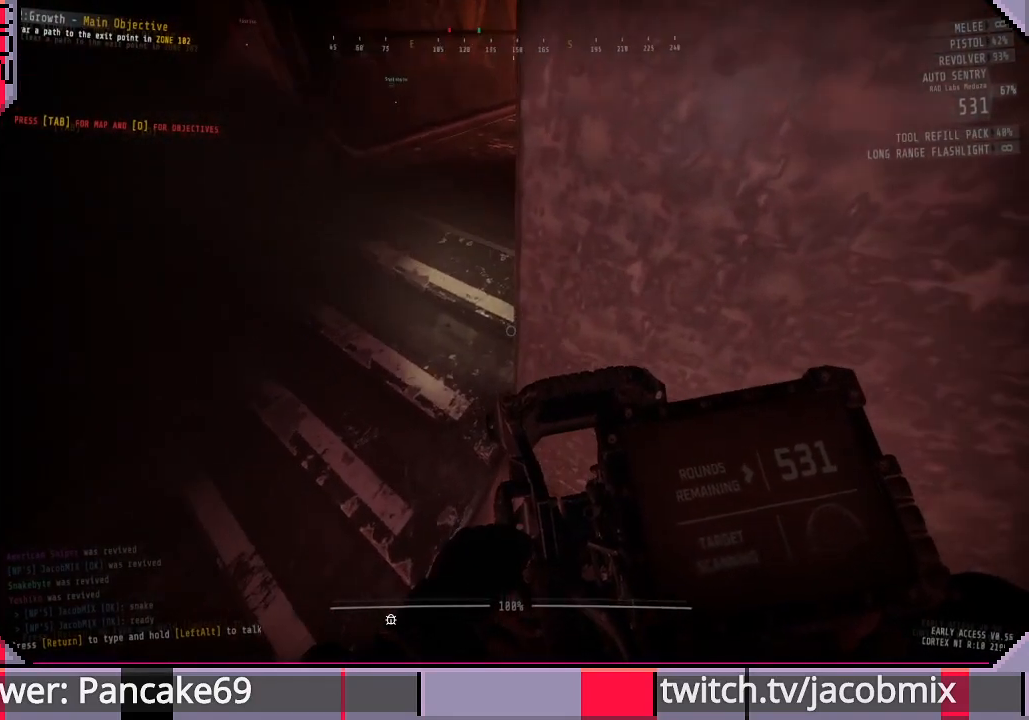
{"keys": [], "mouse": [], "events": []}
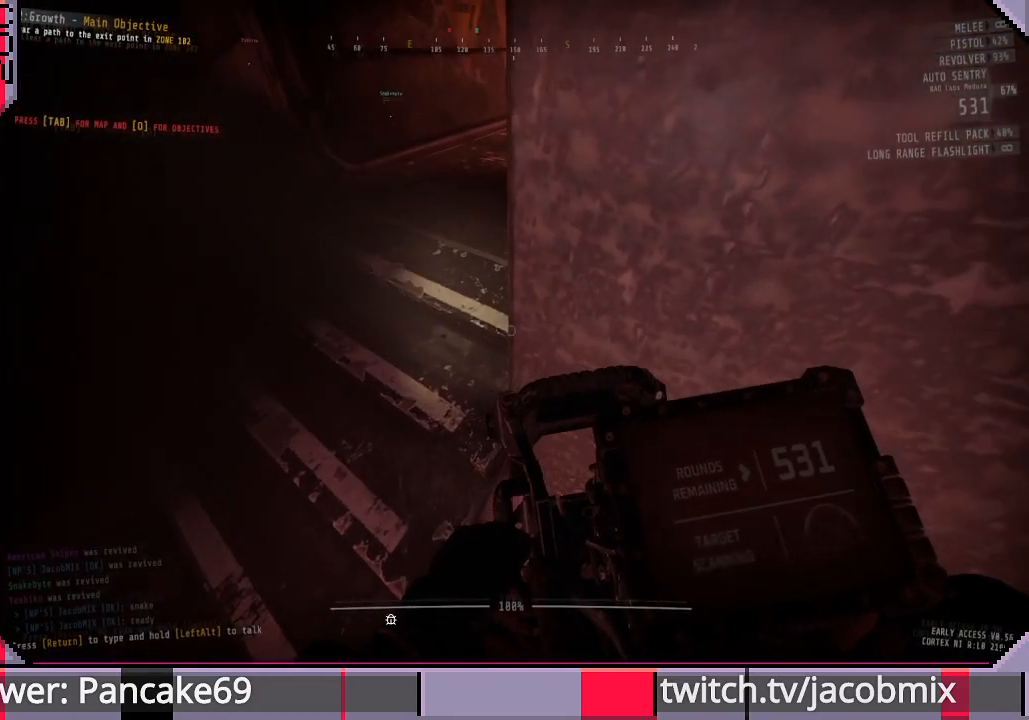
{"keys": [], "mouse": [], "events": [[200, "e", "down"], [266, "e", "up"]]}
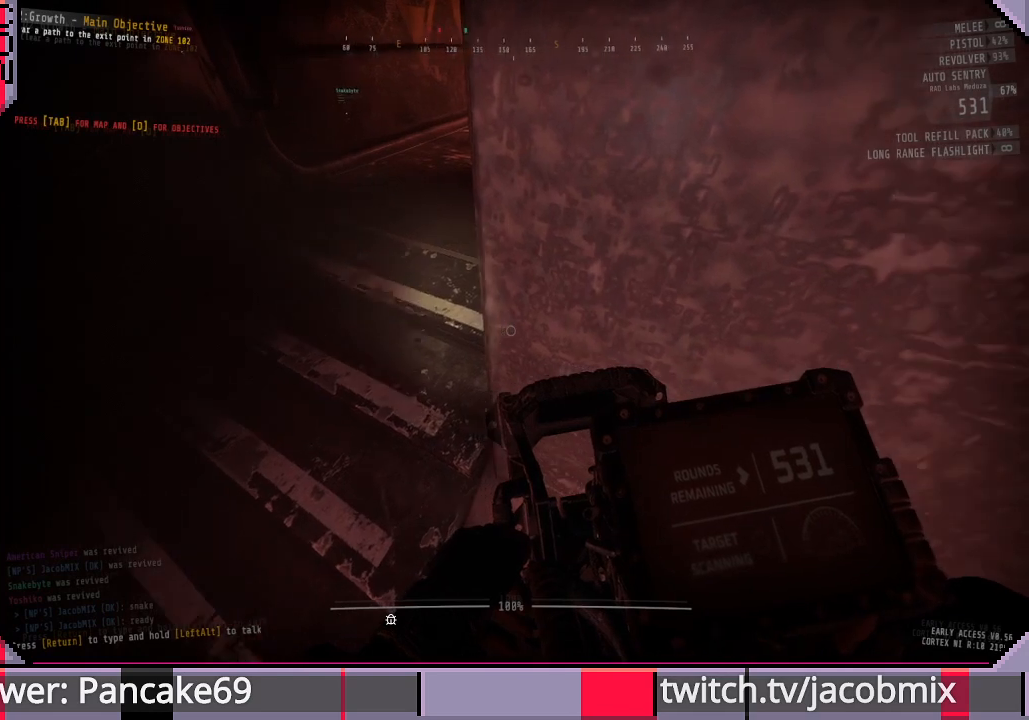
{"keys": [], "mouse": [], "events": [[66, "a", "down"], [133, "a", "up"]]}
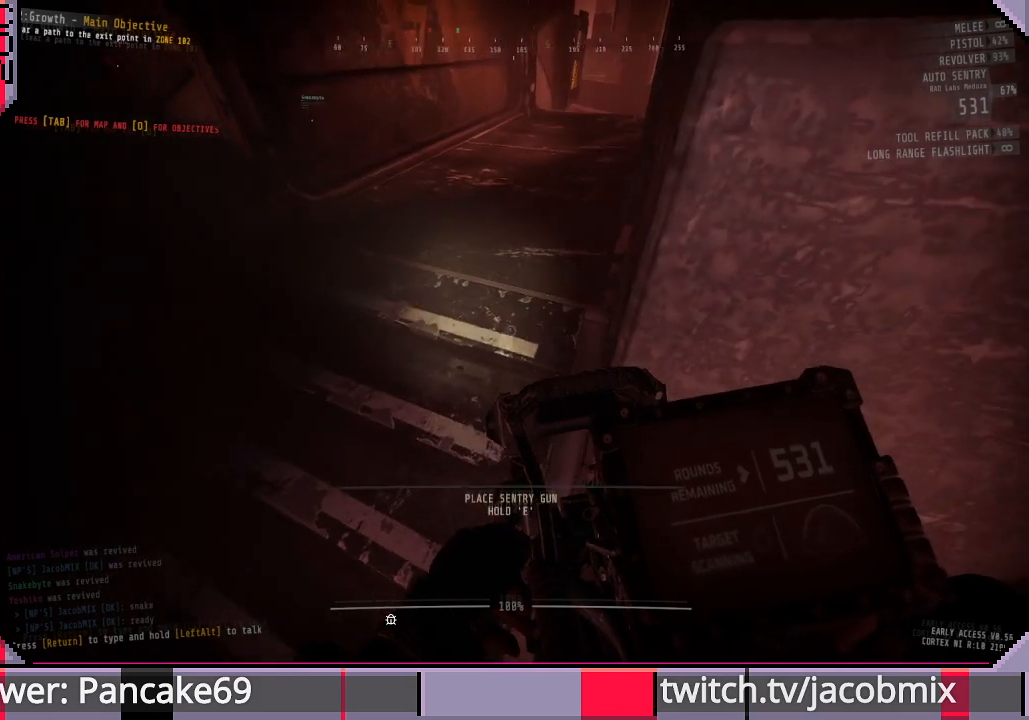
{"keys": ["e"], "mouse": [], "events": [[333, "e", "down"]]}
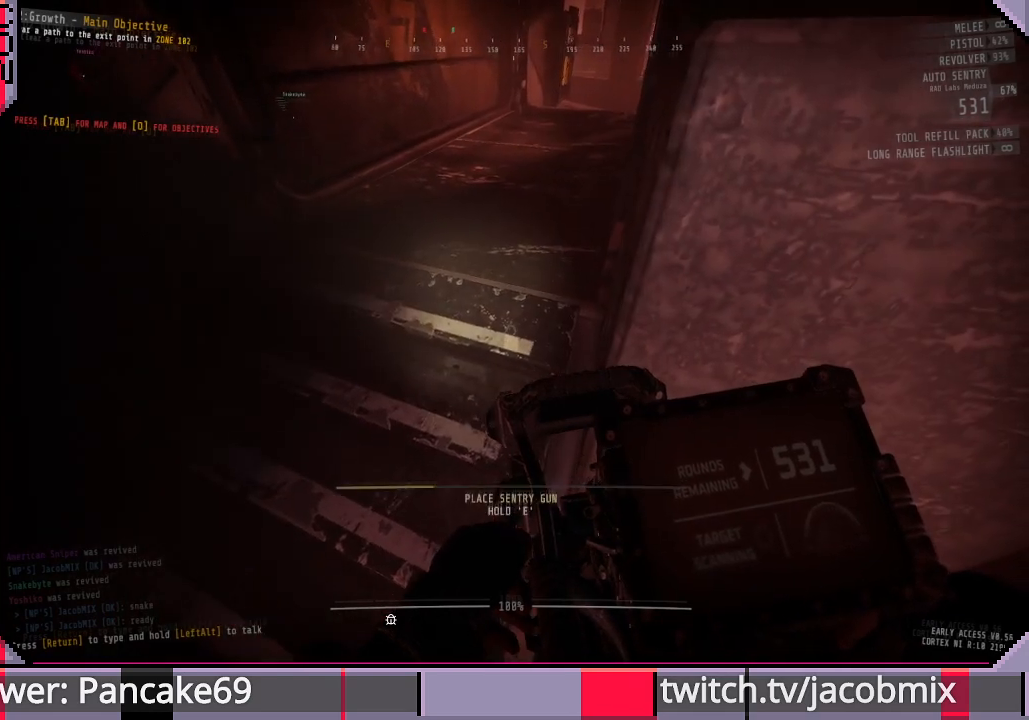
{"keys": ["e"], "mouse": [], "events": []}
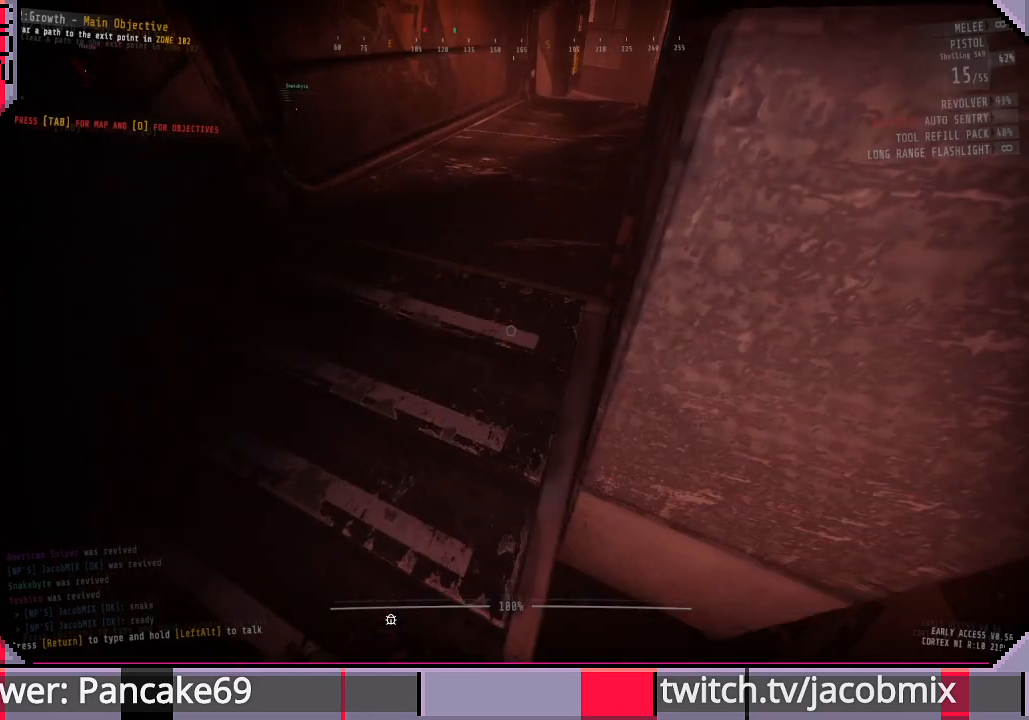
{"keys": [], "mouse": [], "events": [[233, "e", "up"]]}